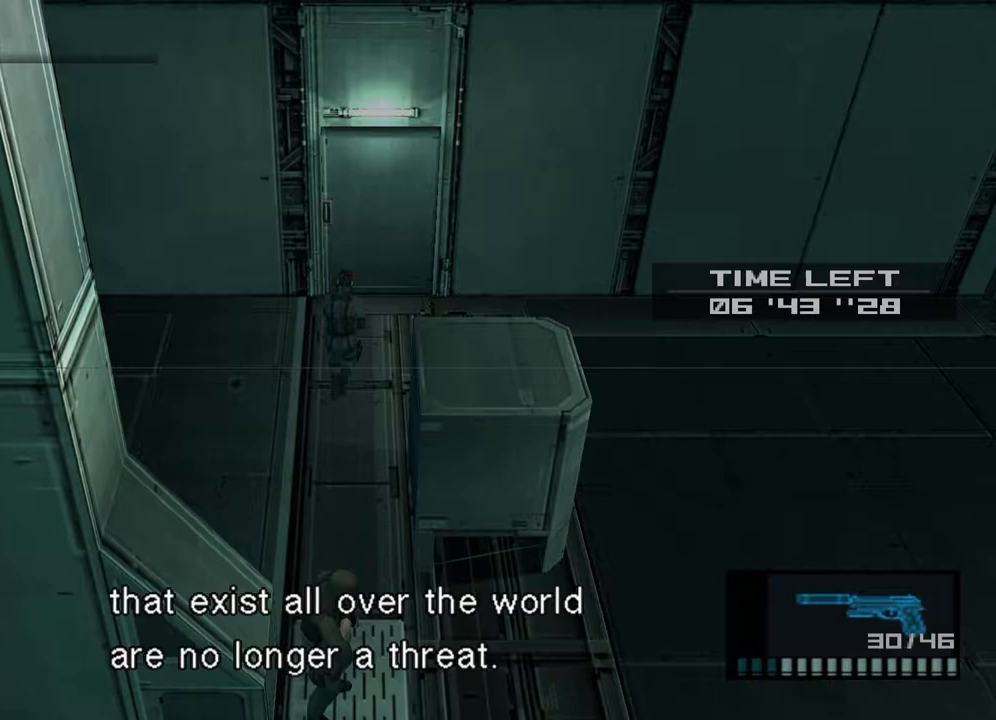
Gameplay with a controller (PlayStation layout); each line is a JSON object with the inputs held at the frame after it. "events" lists button and stick changes between this image and that frame as [ms after this image, input, new state], when the widget could be followed in between. Not read: L3 R3 right_stick.
{"buttons": ["L1"], "left_stick": "up", "events": []}
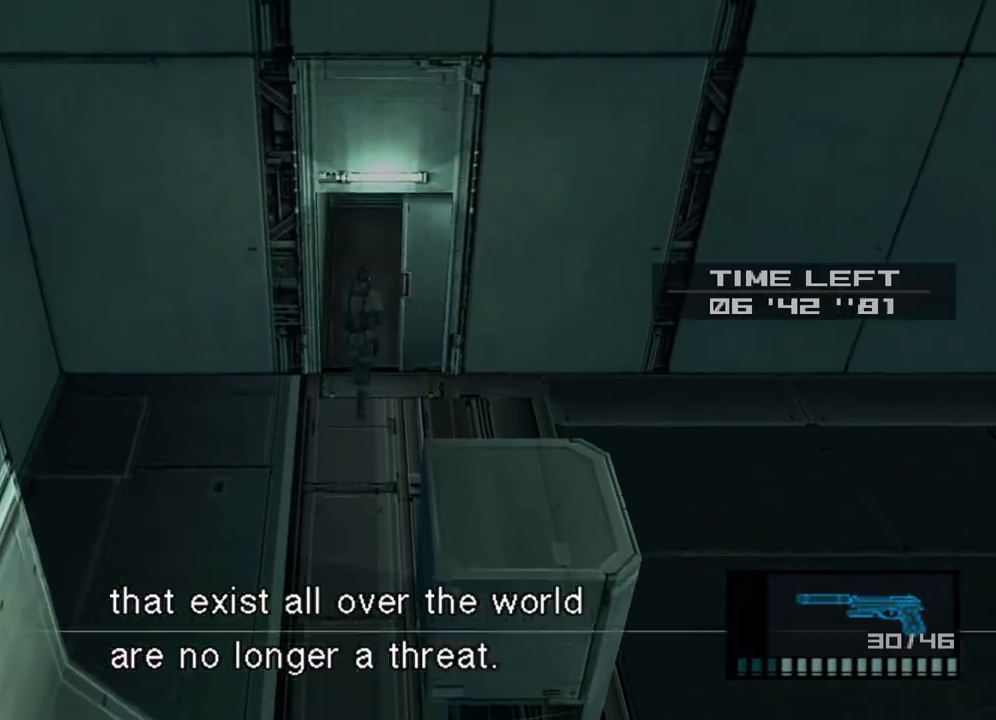
{"buttons": ["CROSS", "L1"], "left_stick": "center", "events": [[83, "L1", "up"], [150, "L1", "down"], [167, "CROSS", "down"], [233, "CROSS", "up"], [317, "CROSS", "down"], [367, "CROSS", "up"], [417, "CROSS", "down"], [417, "left_stick", "center"]]}
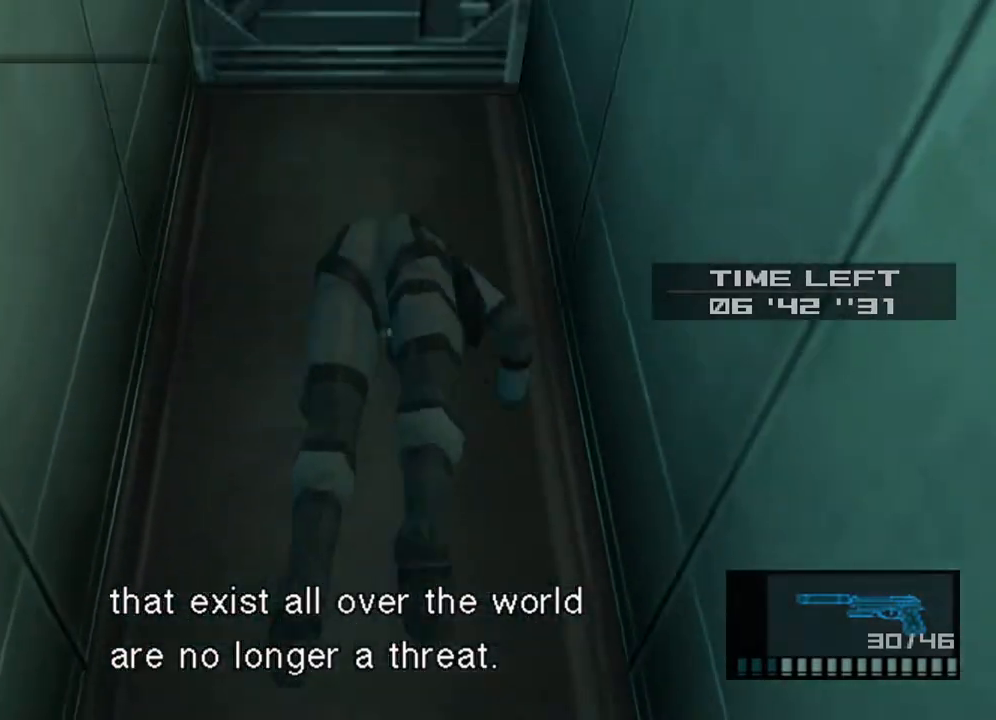
{"buttons": ["CROSS", "L1"], "left_stick": "center", "events": []}
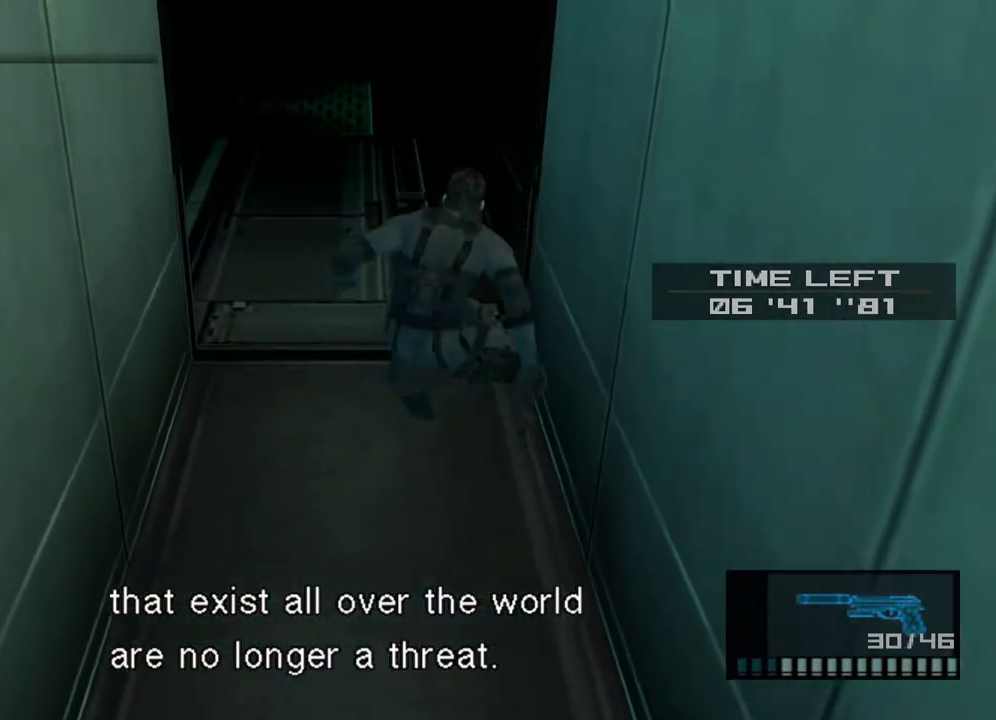
{"buttons": [], "left_stick": "center", "events": [[233, "CROSS", "up"], [250, "L1", "up"]]}
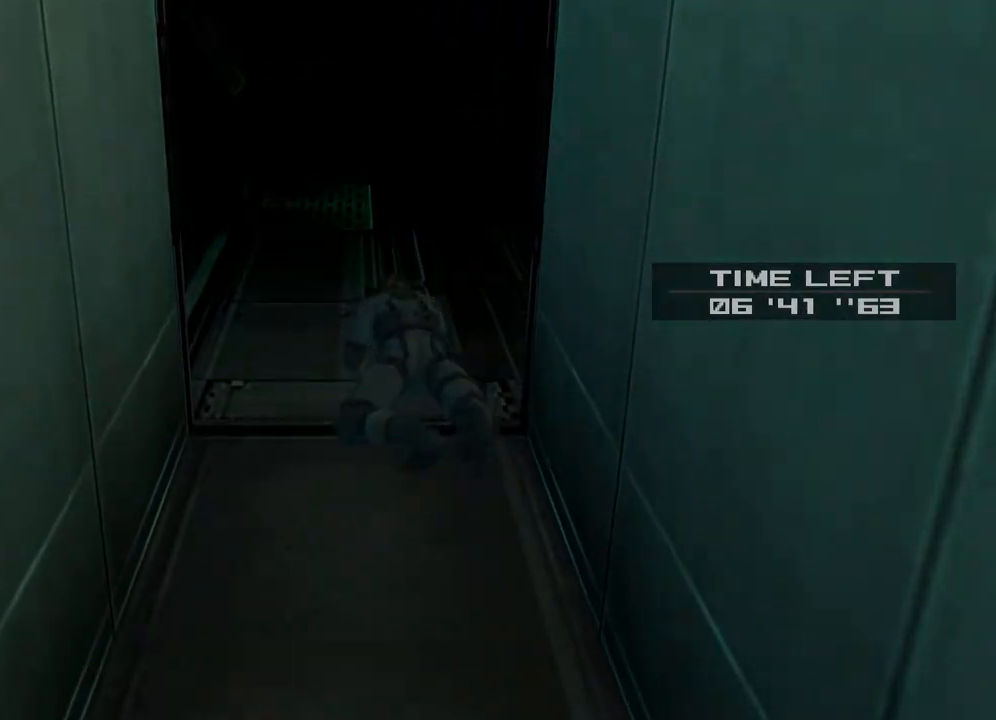
{"buttons": [], "left_stick": "center", "events": []}
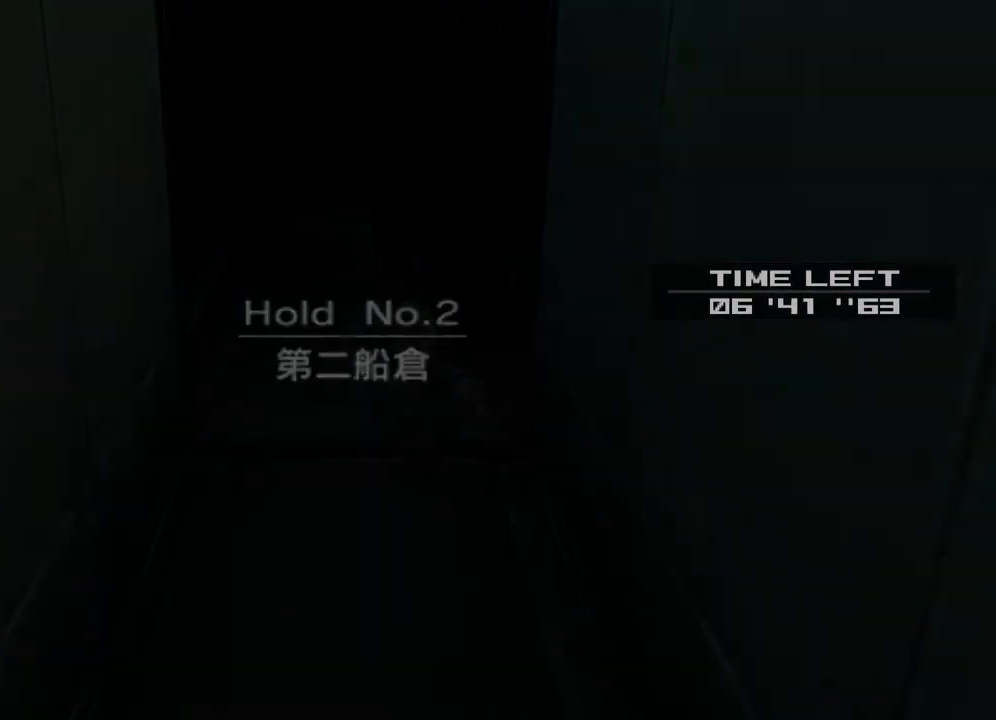
{"buttons": [], "left_stick": "center", "events": []}
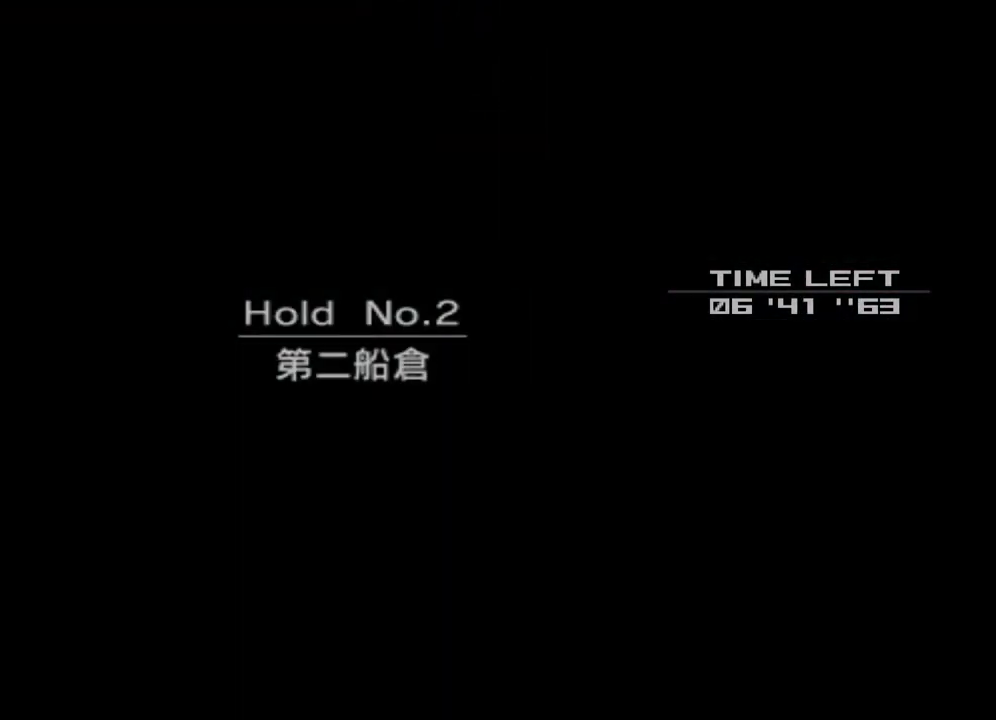
{"buttons": [], "left_stick": "center", "events": []}
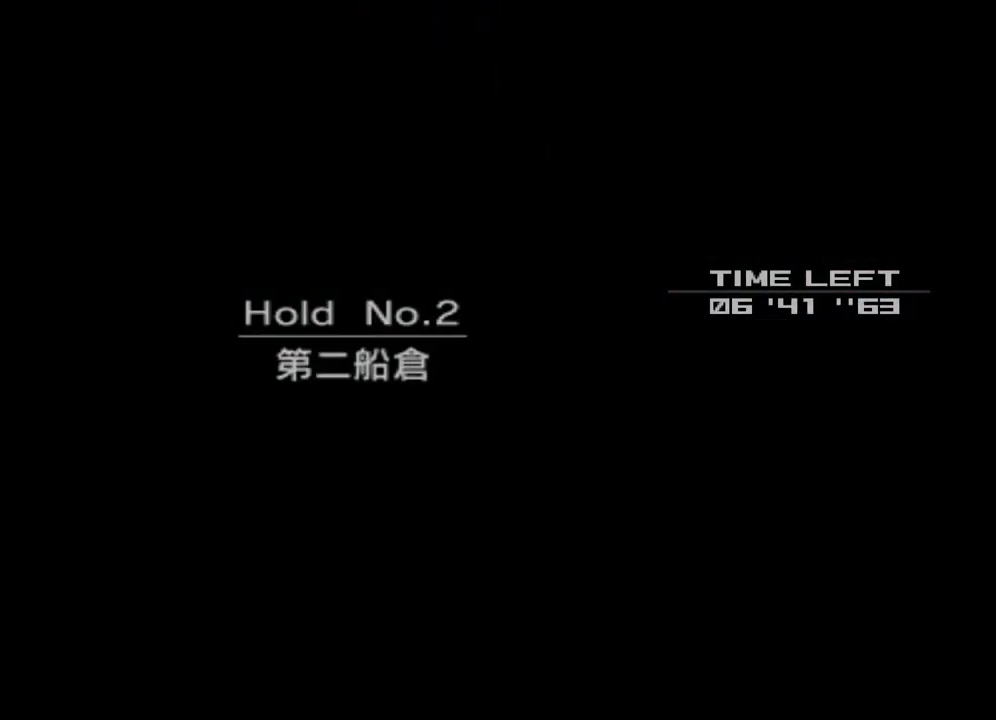
{"buttons": [], "left_stick": "center", "events": []}
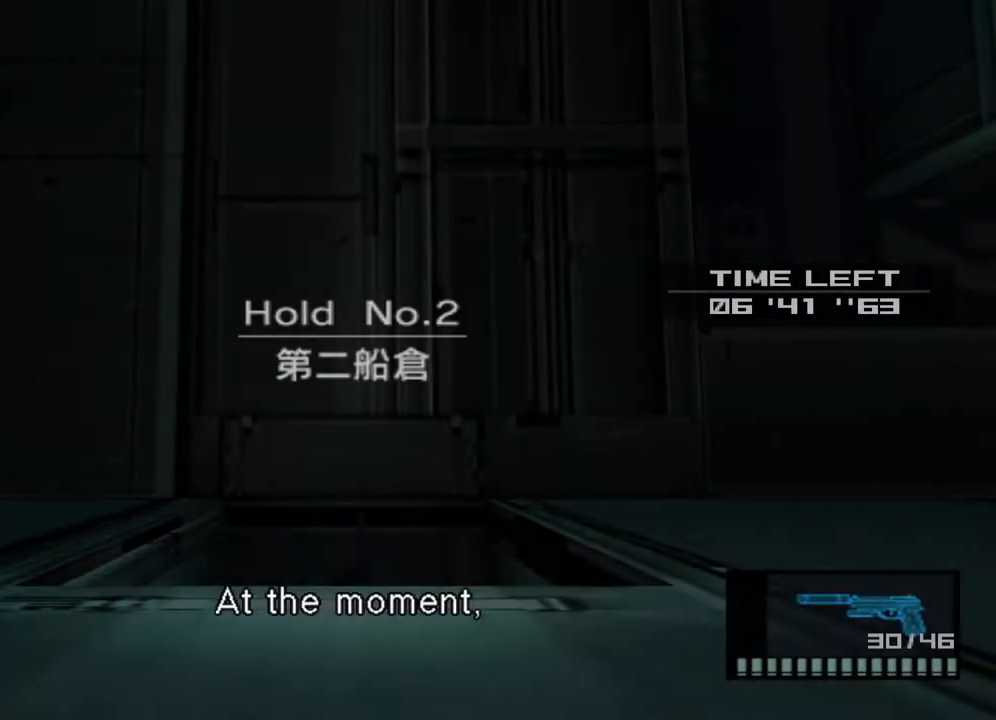
{"buttons": ["L1"], "left_stick": "center", "events": [[267, "L1", "down"]]}
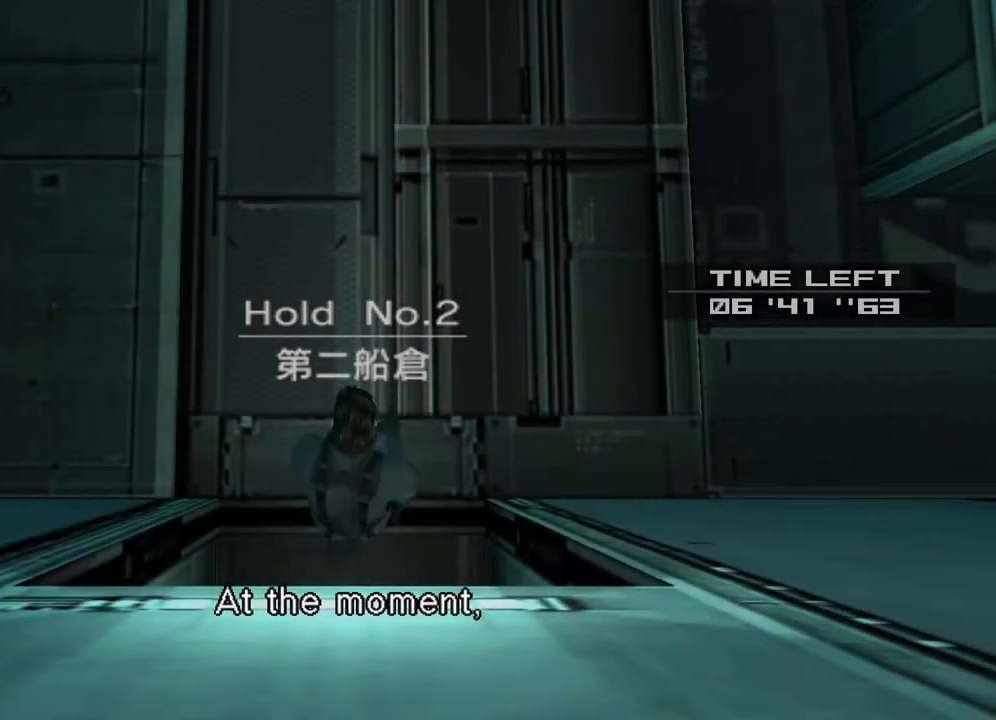
{"buttons": [], "left_stick": "down-right", "events": [[67, "left_stick", "up-right"], [117, "L1", "up"], [133, "left_stick", "right"], [333, "left_stick", "down-right"]]}
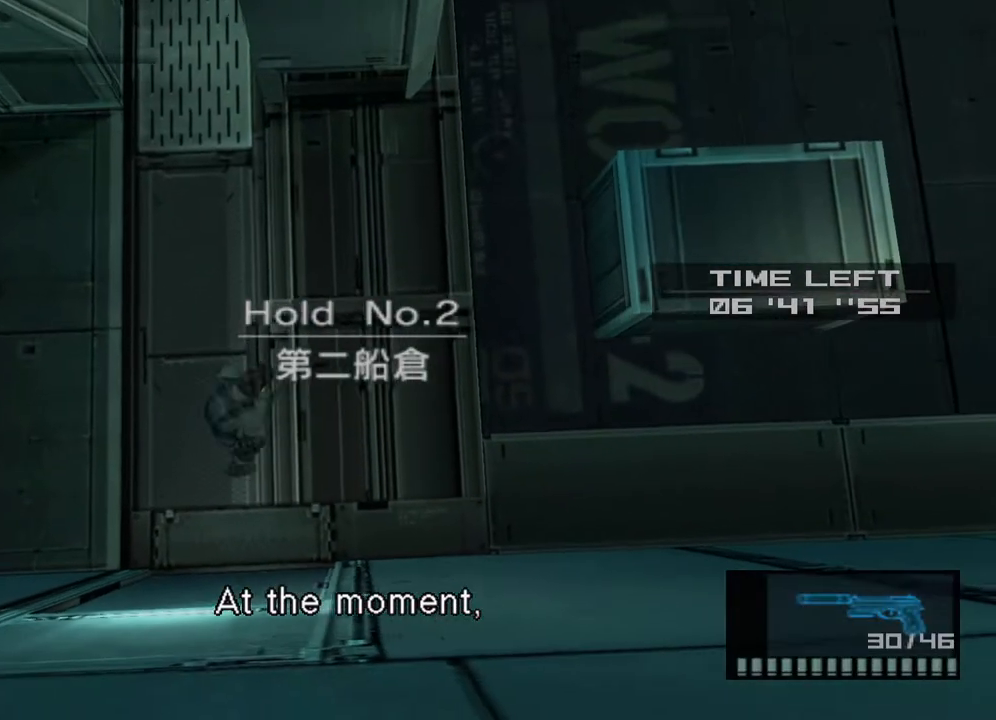
{"buttons": ["TRIANGLE"], "left_stick": "right", "events": [[133, "left_stick", "right"], [283, "TRIANGLE", "down"], [400, "TRIANGLE", "up"], [483, "TRIANGLE", "down"]]}
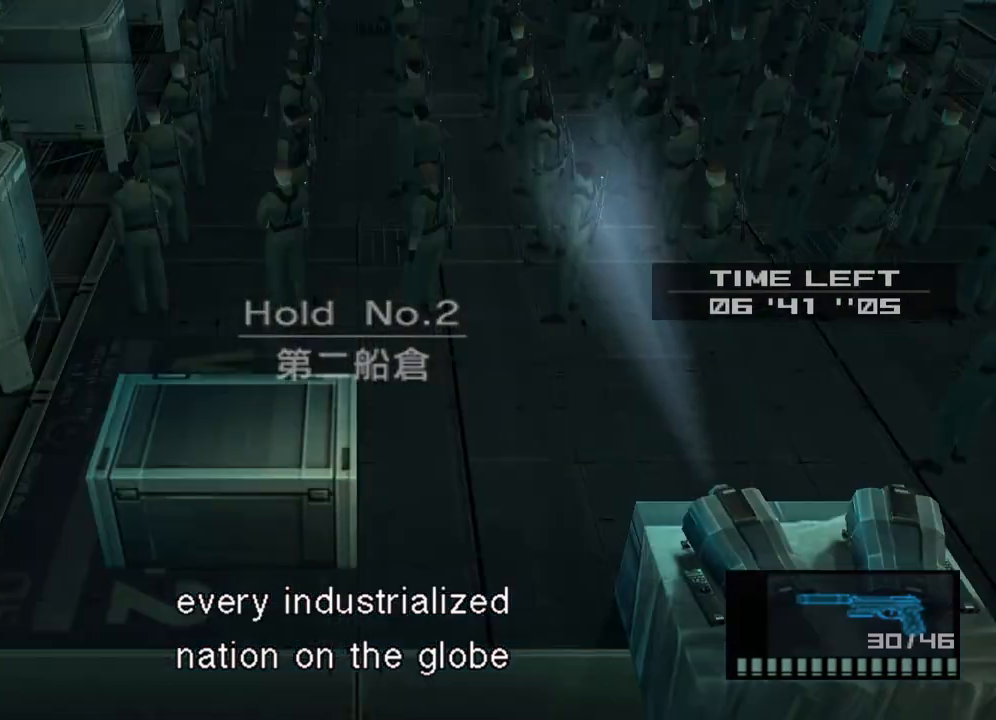
{"buttons": [], "left_stick": "right", "events": [[100, "TRIANGLE", "up"], [167, "TRIANGLE", "down"], [267, "TRIANGLE", "up"], [333, "TRIANGLE", "down"], [450, "TRIANGLE", "up"]]}
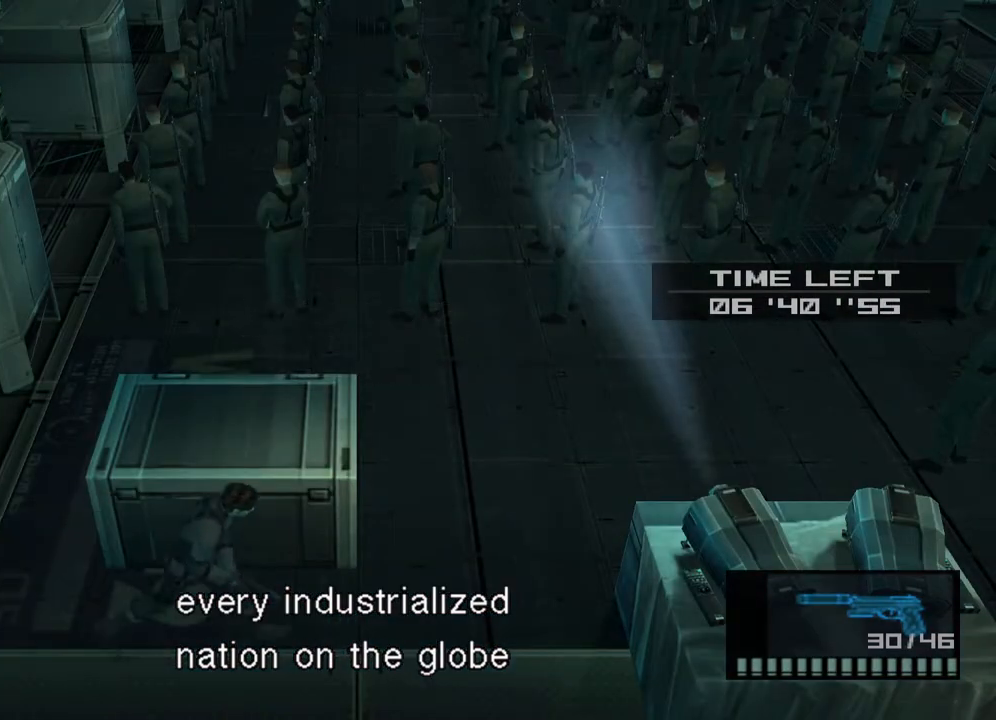
{"buttons": [], "left_stick": "right", "events": [[33, "TRIANGLE", "down"], [133, "TRIANGLE", "up"], [200, "TRIANGLE", "down"], [317, "TRIANGLE", "up"], [400, "TRIANGLE", "down"], [500, "TRIANGLE", "up"]]}
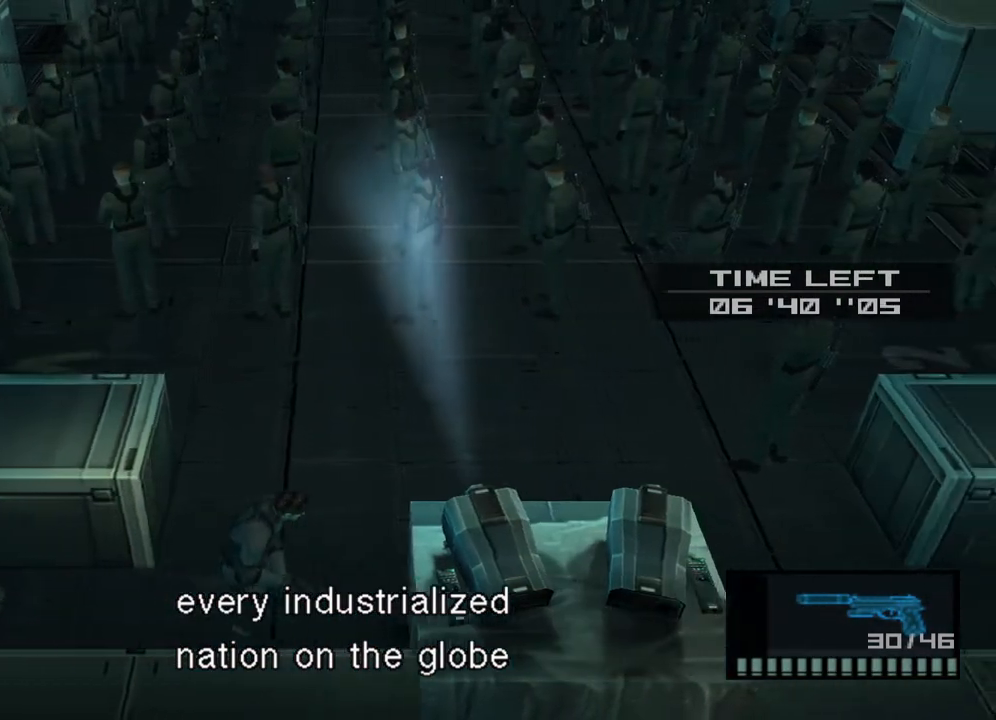
{"buttons": [], "left_stick": "center", "events": [[83, "TRIANGLE", "down"], [183, "TRIANGLE", "up"], [233, "TRIANGLE", "down"], [367, "TRIANGLE", "up"], [417, "left_stick", "center"]]}
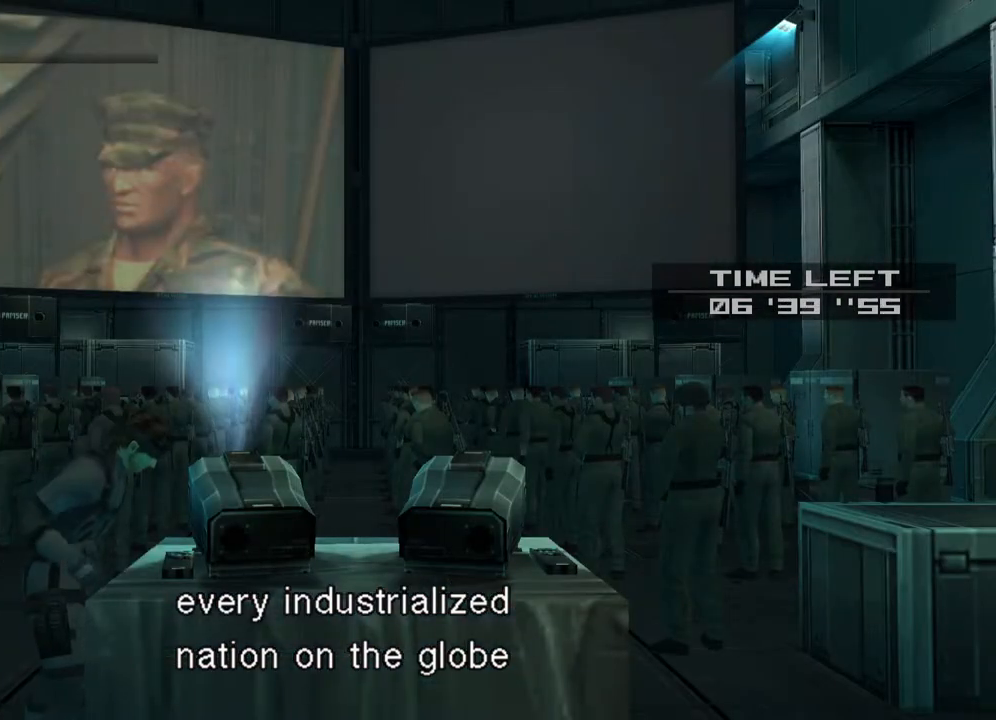
{"buttons": [], "left_stick": "center", "events": []}
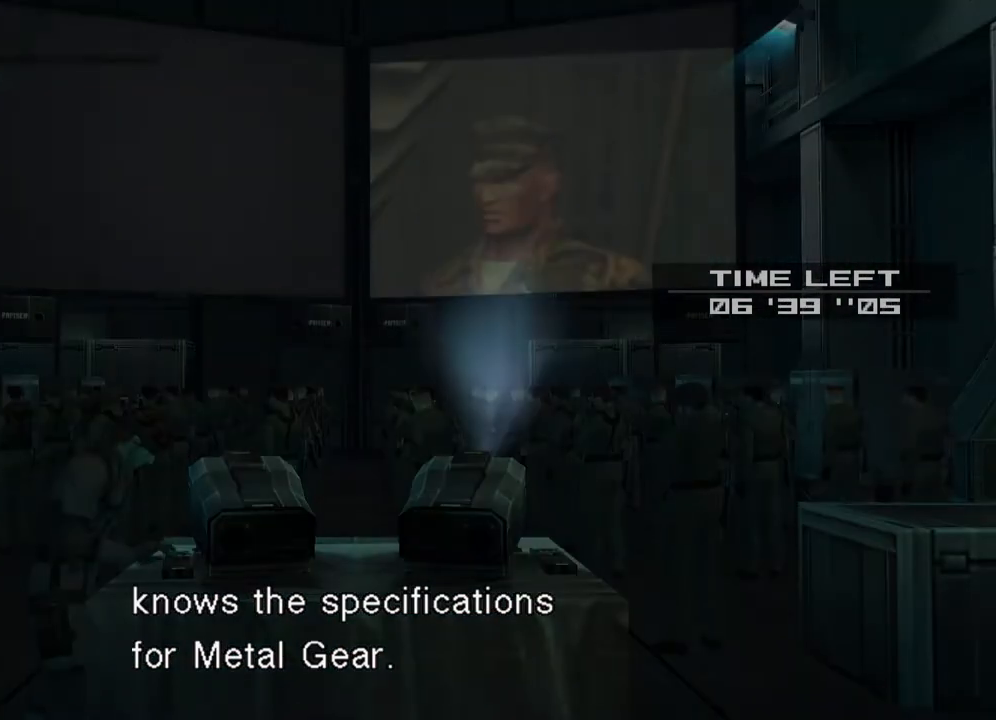
{"buttons": ["L1"], "left_stick": "up-left", "events": [[33, "left_stick", "up-left"], [233, "L1", "down"]]}
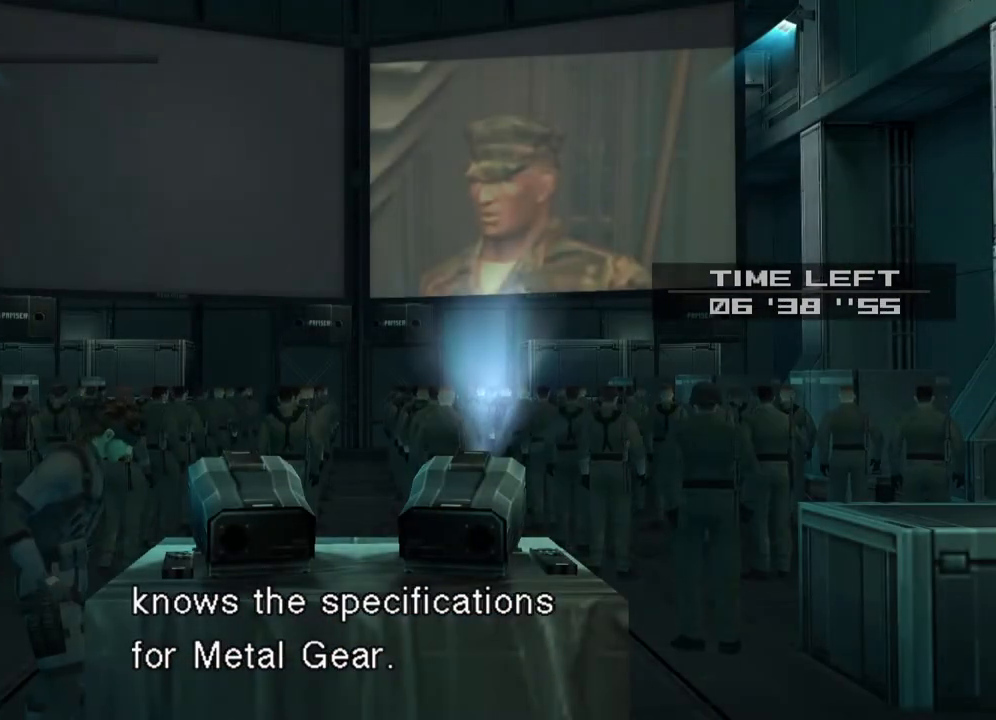
{"buttons": ["L1"], "left_stick": "up-left", "events": []}
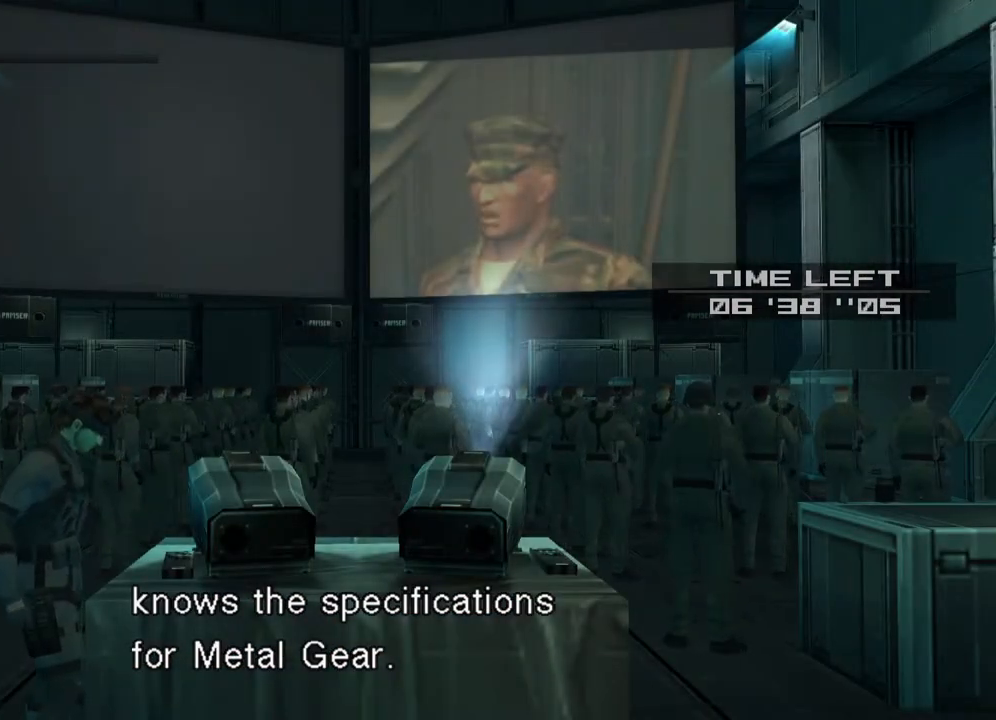
{"buttons": ["SQUARE", "L1"], "left_stick": "up-right", "events": [[450, "SQUARE", "down"], [500, "left_stick", "up-right"]]}
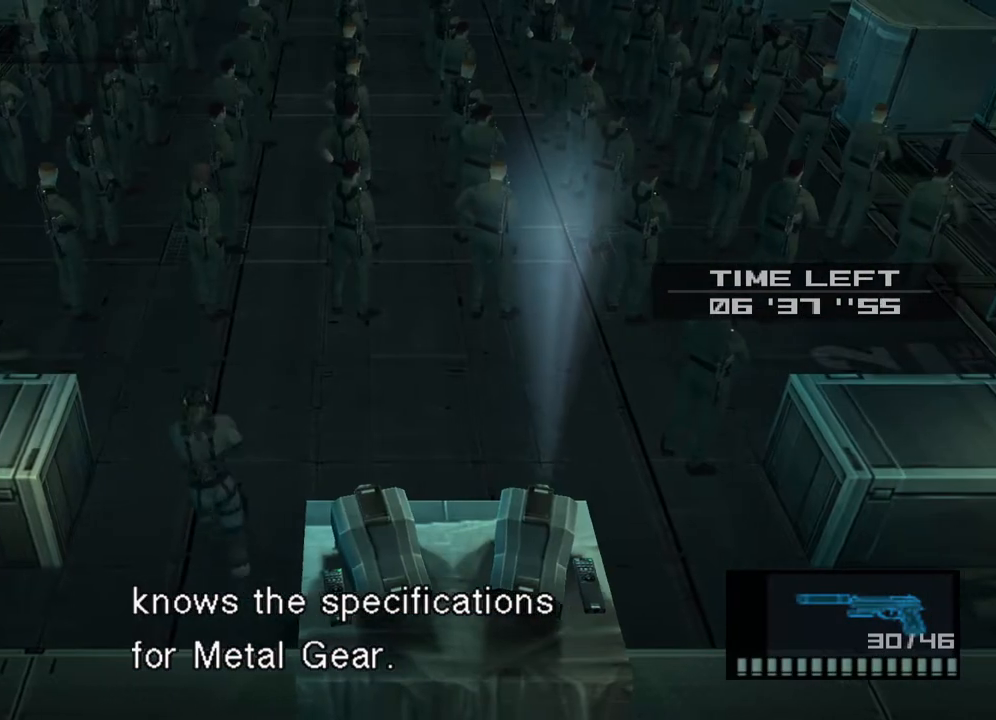
{"buttons": ["L1"], "left_stick": "left", "events": [[50, "left_stick", "right"], [217, "SQUARE", "up"], [367, "left_stick", "up-left"], [467, "left_stick", "left"]]}
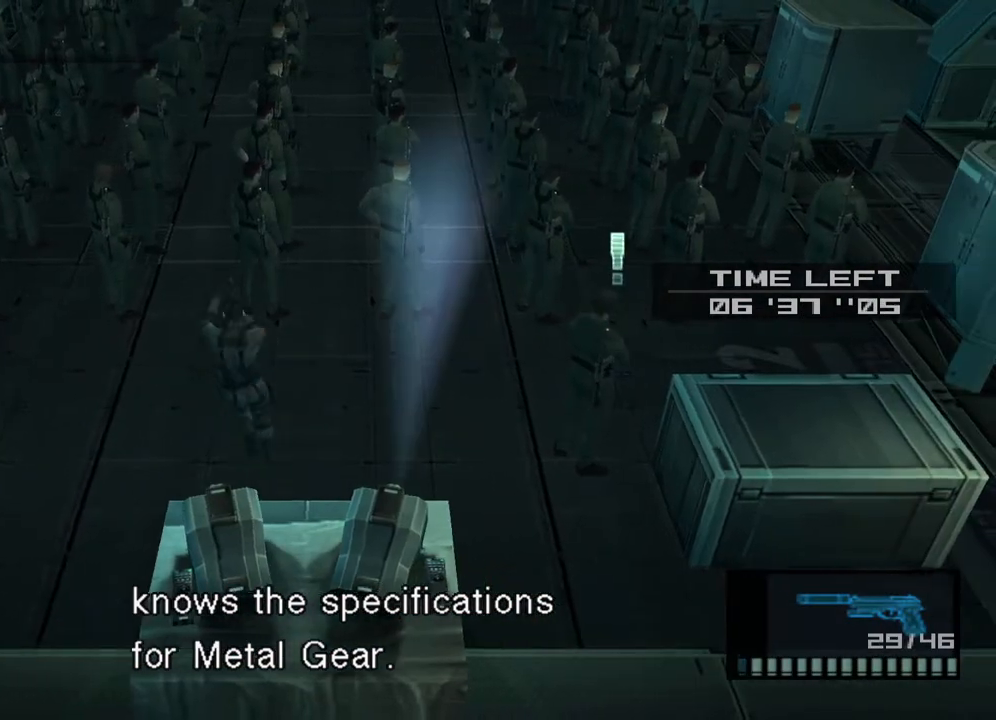
{"buttons": ["L1"], "left_stick": "center", "events": [[150, "left_stick", "up"], [267, "left_stick", "right"], [350, "left_stick", "down"], [467, "left_stick", "center"]]}
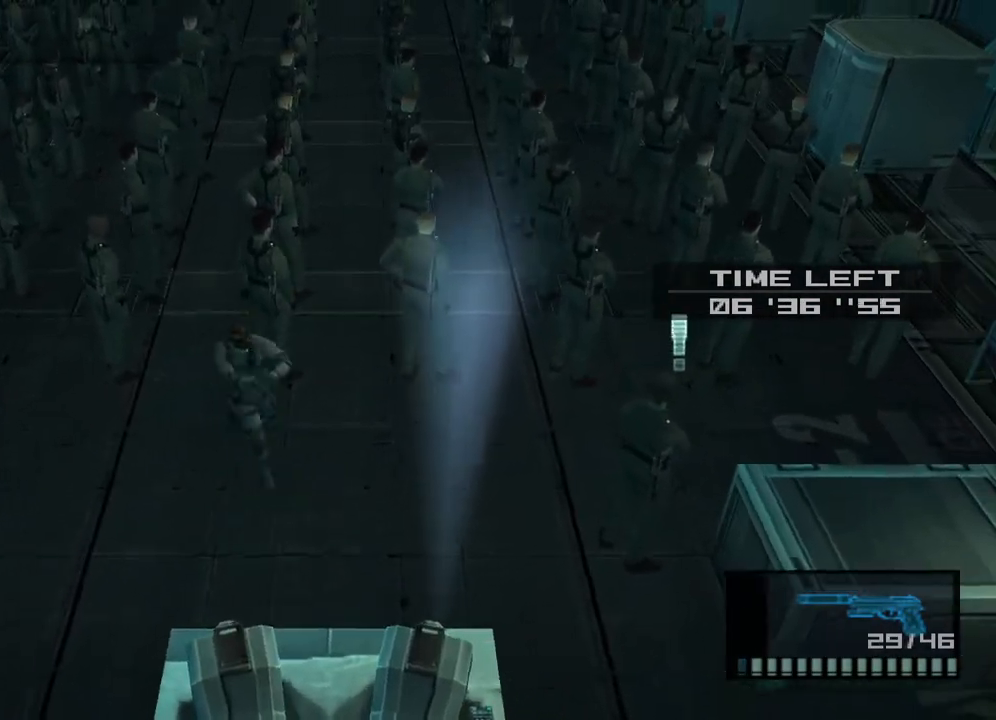
{"buttons": [], "left_stick": "up", "events": [[200, "left_stick", "up-left"], [233, "L1", "up"], [317, "left_stick", "center"], [467, "left_stick", "up"]]}
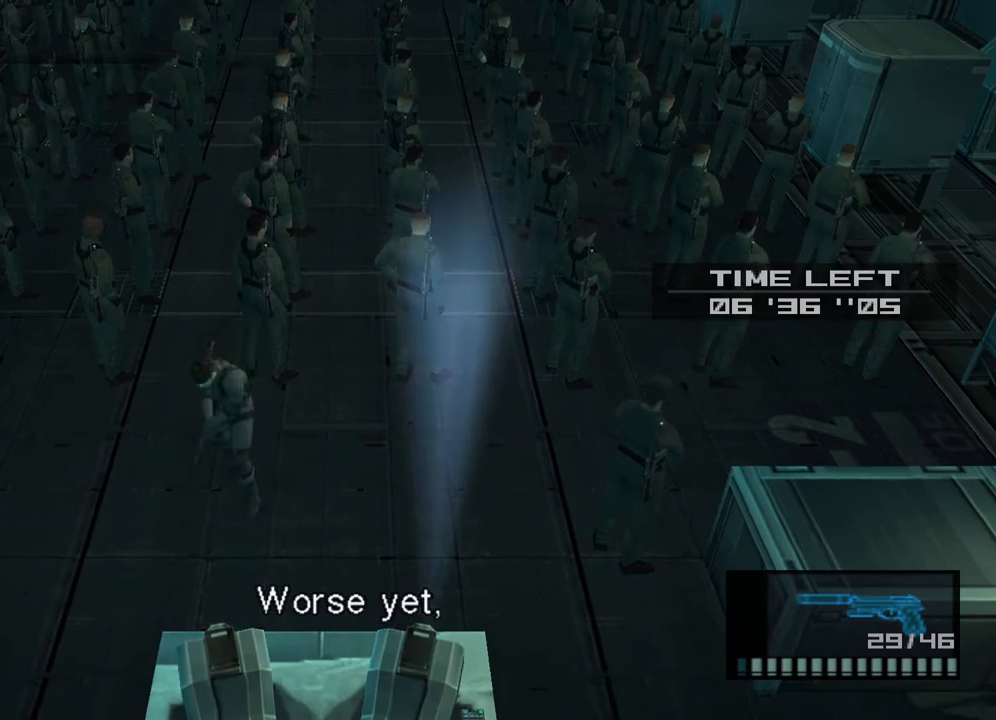
{"buttons": [], "left_stick": "up-left", "events": [[383, "left_stick", "center"], [500, "left_stick", "up-left"]]}
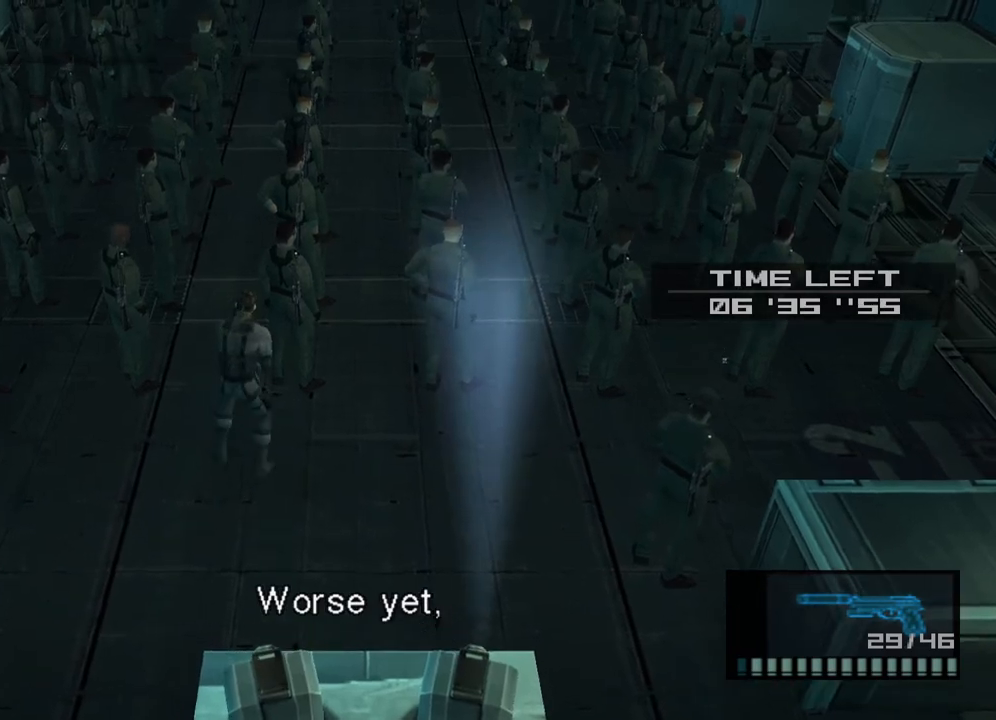
{"buttons": [], "left_stick": "center", "events": [[50, "left_stick", "center"], [167, "DPAD_RIGHT", "down"], [250, "DPAD_RIGHT", "up"], [417, "DPAD_UP", "down"], [500, "DPAD_UP", "up"]]}
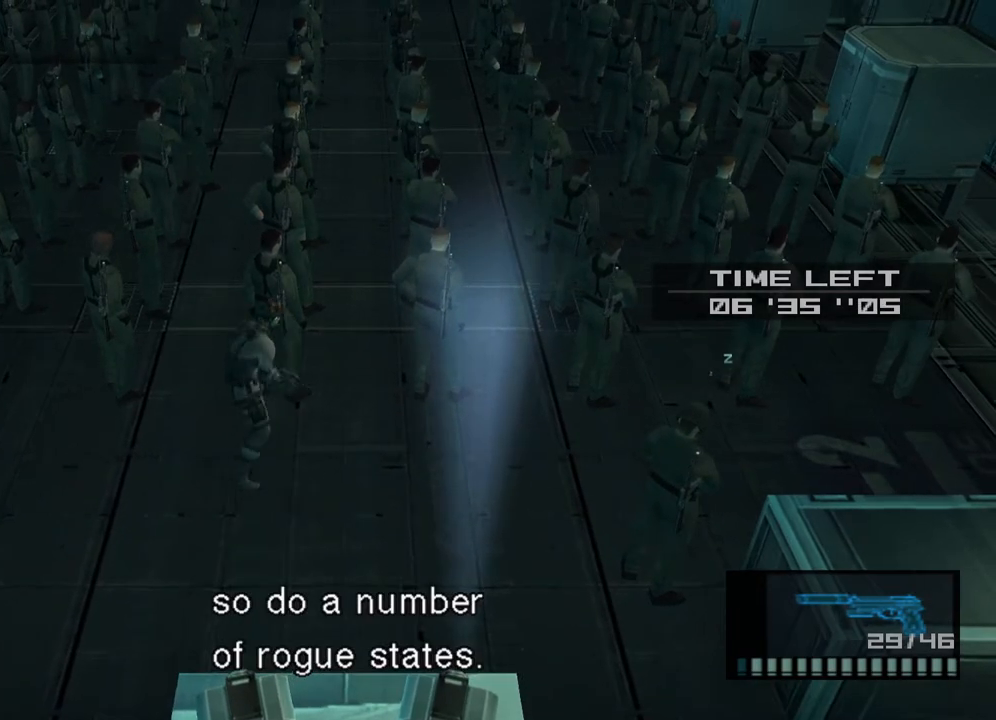
{"buttons": [], "left_stick": "center", "events": [[317, "DPAD_RIGHT", "down"], [367, "DPAD_RIGHT", "up"]]}
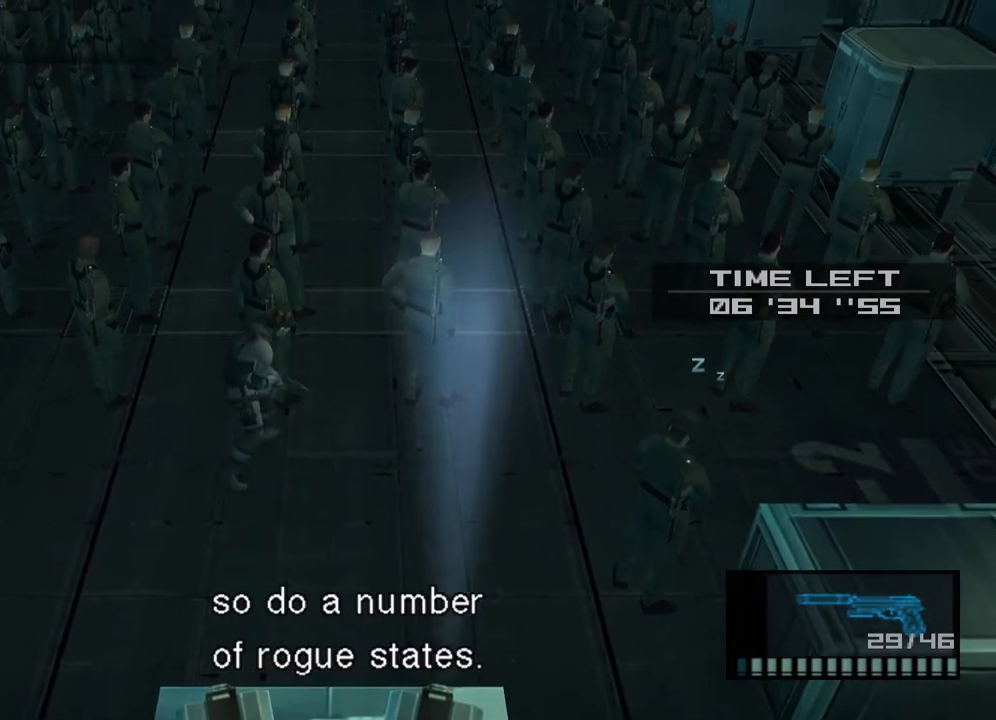
{"buttons": [], "left_stick": "center", "events": []}
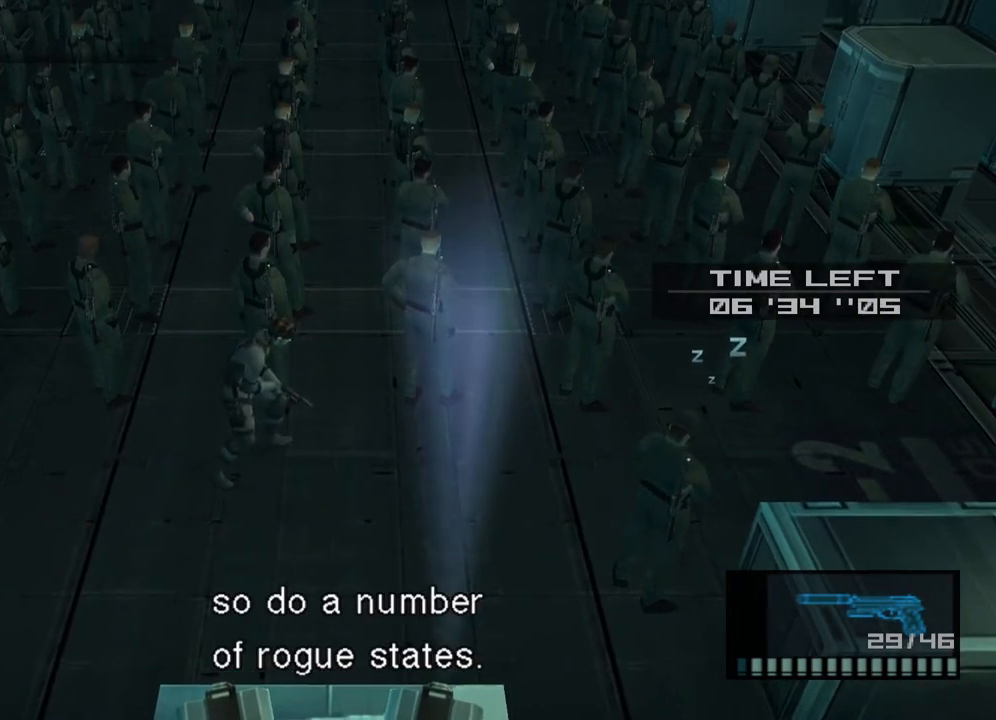
{"buttons": [], "left_stick": "center", "events": [[167, "DPAD_UP", "down"], [267, "DPAD_UP", "up"]]}
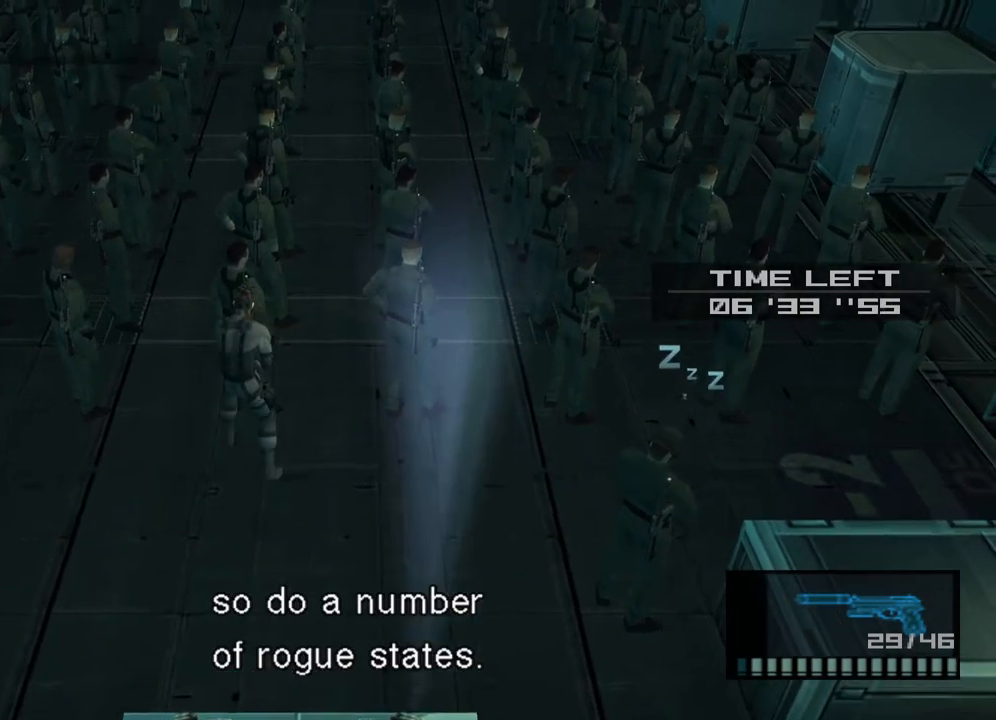
{"buttons": ["DPAD_RIGHT"], "left_stick": "center", "events": [[133, "DPAD_RIGHT", "down"], [183, "DPAD_RIGHT", "up"], [433, "DPAD_RIGHT", "down"]]}
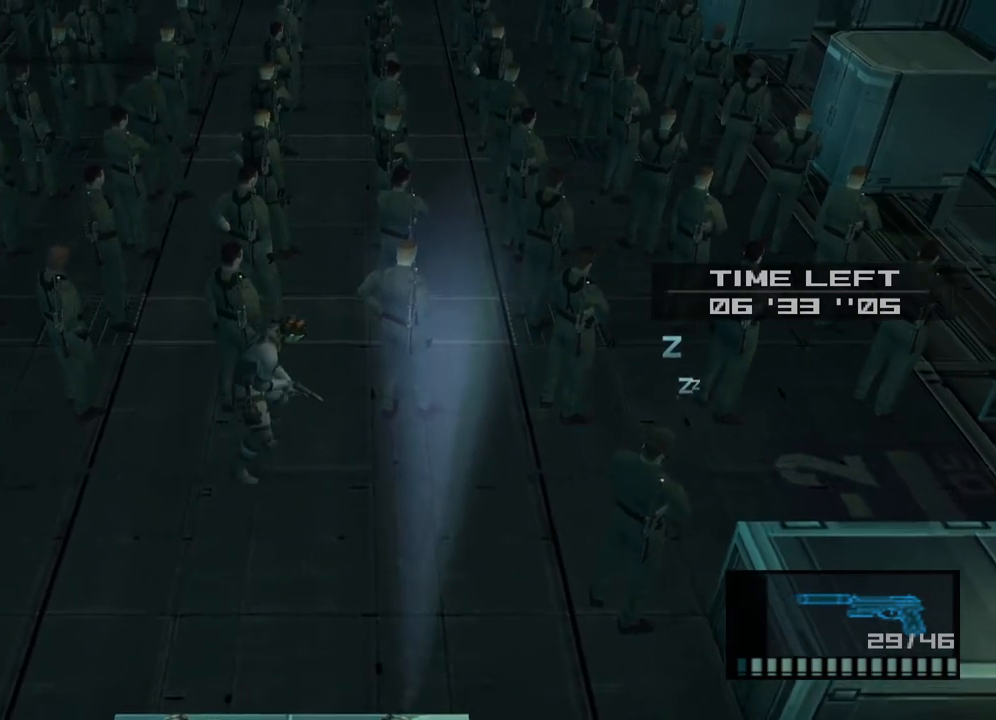
{"buttons": ["DPAD_RIGHT"], "left_stick": "center", "events": [[33, "left_stick", "up"], [83, "left_stick", "center"]]}